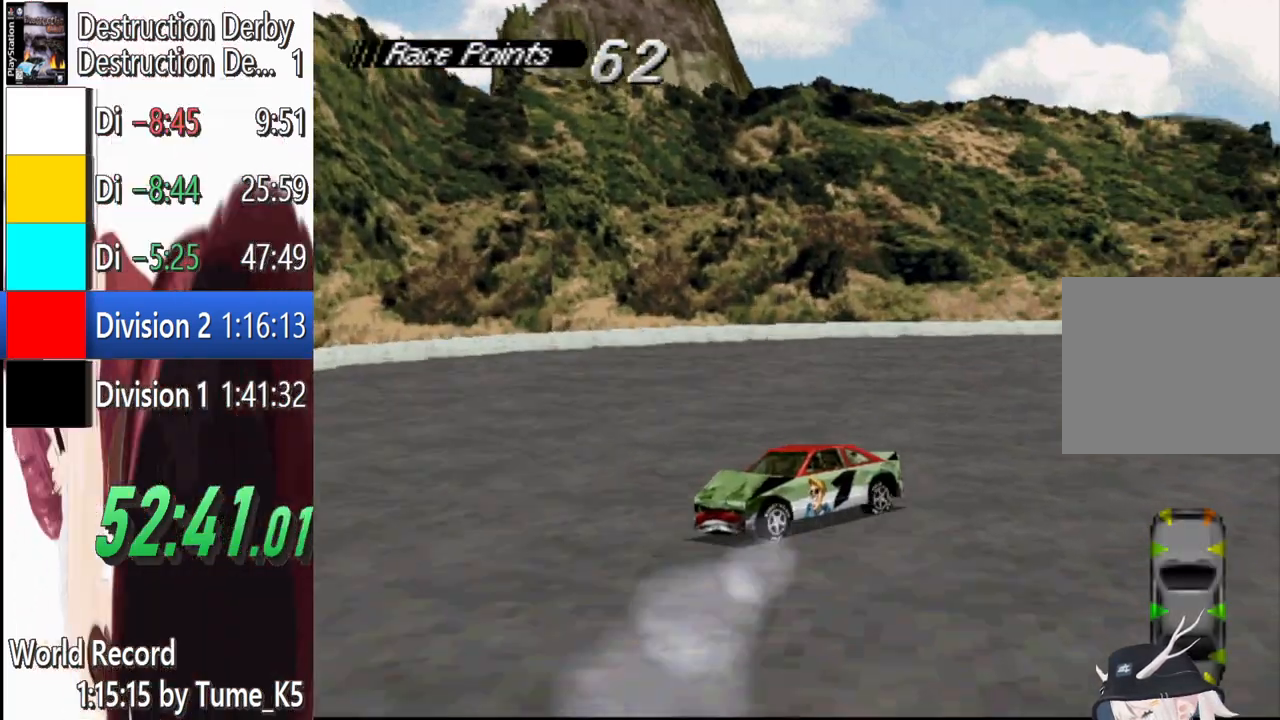
Gameplay with a controller (PlayStation layout); each line is a JSON object with the inputs held at the frame after it. "events" lists button and stick changes between this image and that frame as [ms after this image, input, new state], when the widget could be followed in between. Not read: left_stick right_stick.
{"buttons": ["SQUARE"], "events": [[100, "DPAD_LEFT", "up"], [220, "DPAD_LEFT", "down"], [300, "DPAD_LEFT", "up"], [420, "DPAD_LEFT", "down"], [500, "DPAD_LEFT", "up"]]}
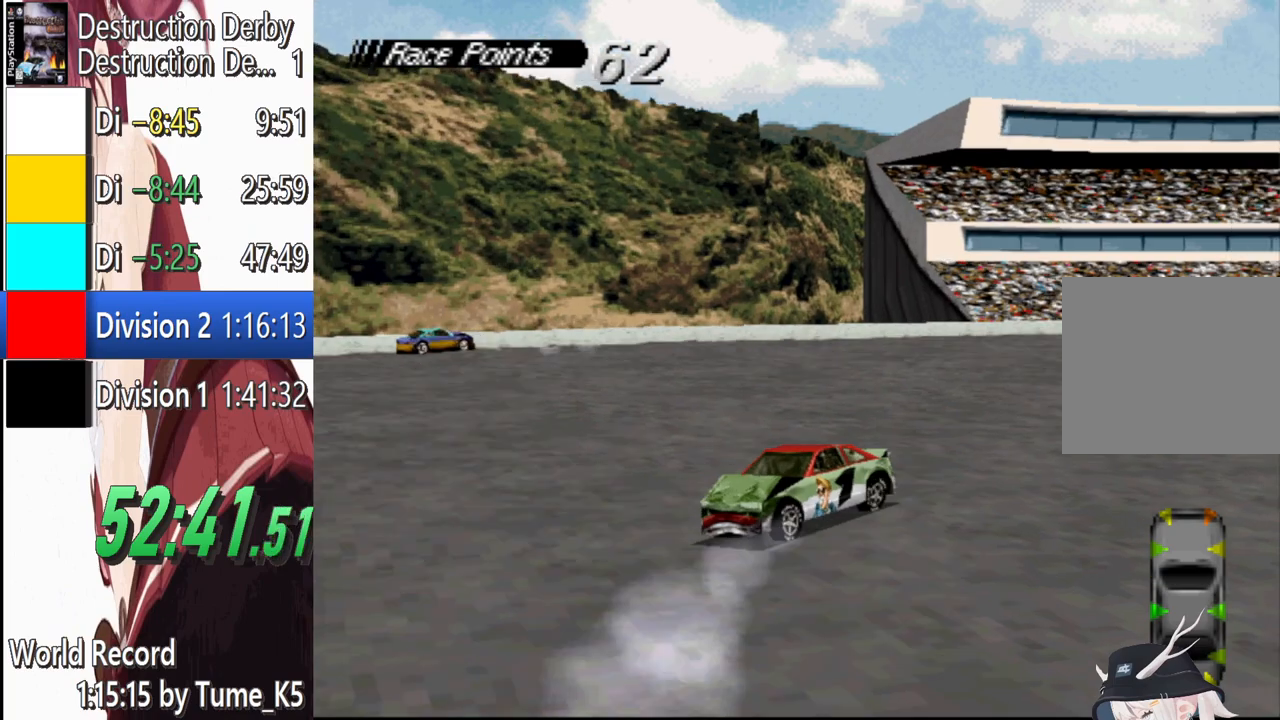
{"buttons": ["SQUARE", "DPAD_LEFT"], "events": [[120, "DPAD_LEFT", "down"], [200, "DPAD_LEFT", "up"], [480, "DPAD_LEFT", "down"]]}
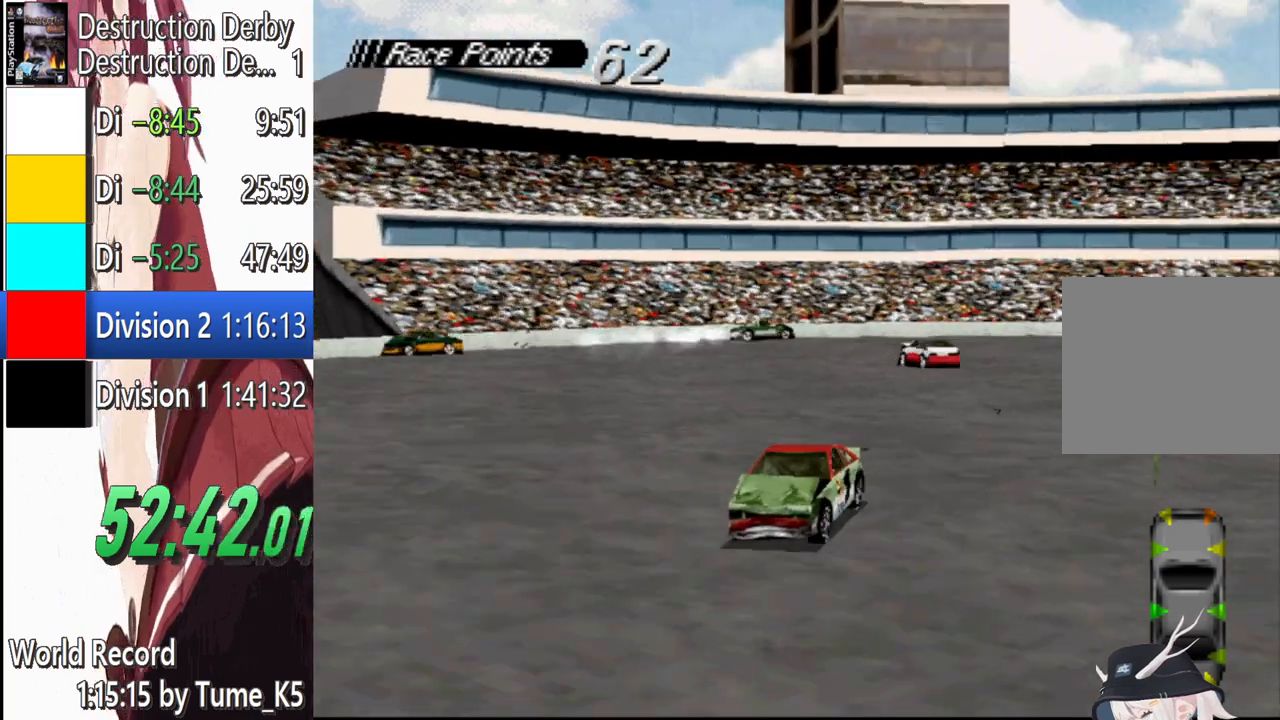
{"buttons": ["SQUARE", "DPAD_LEFT"], "events": []}
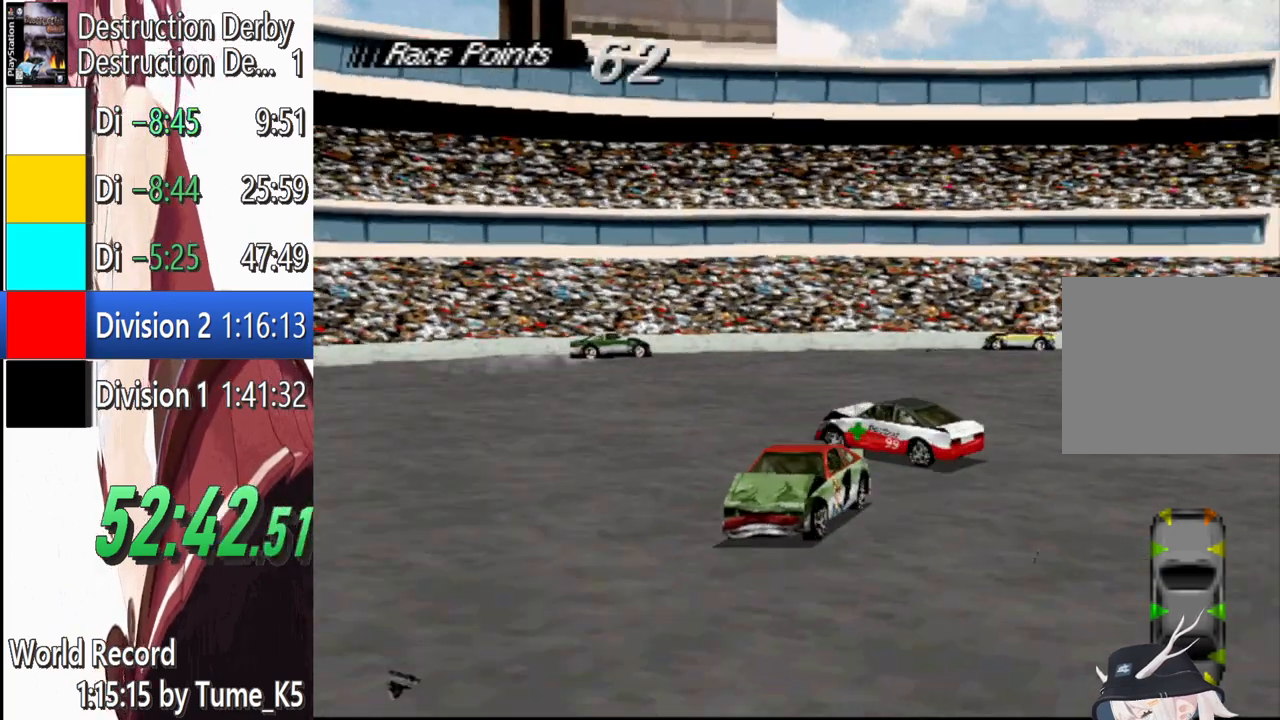
{"buttons": ["SQUARE", "DPAD_LEFT"], "events": []}
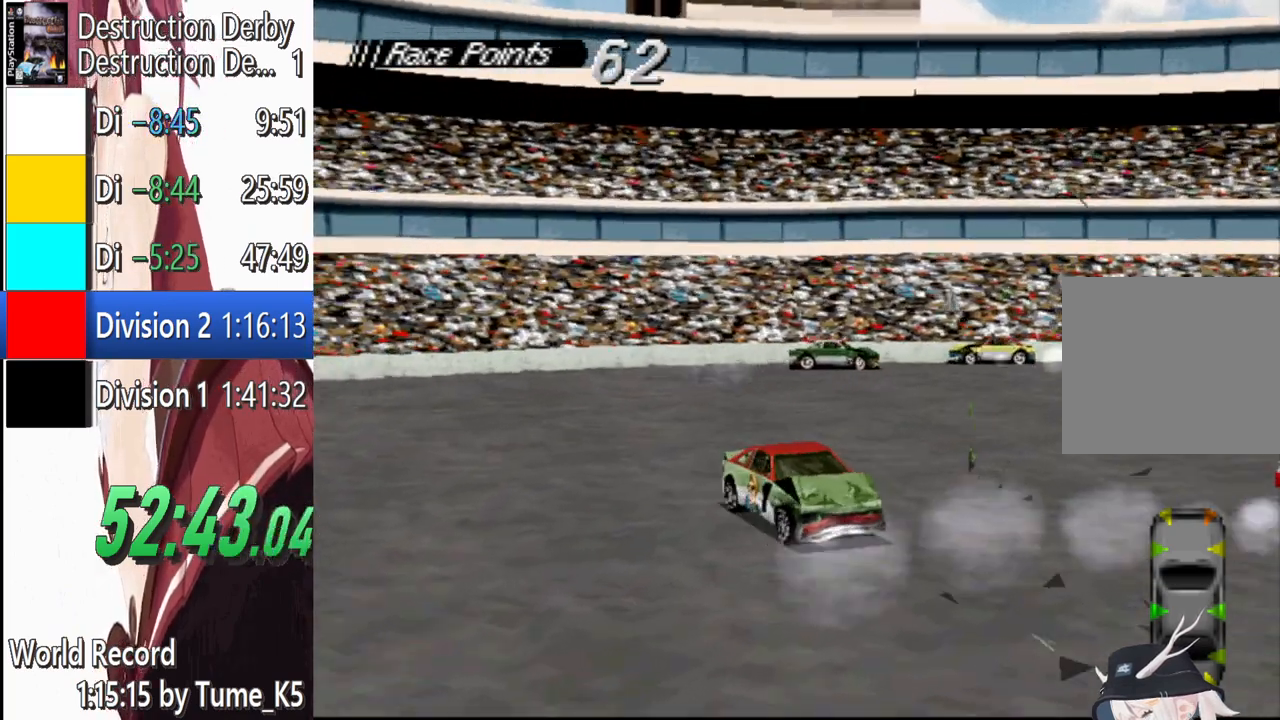
{"buttons": ["CROSS"], "events": [[140, "DPAD_LEFT", "up"], [160, "CROSS", "down"], [160, "SQUARE", "up"]]}
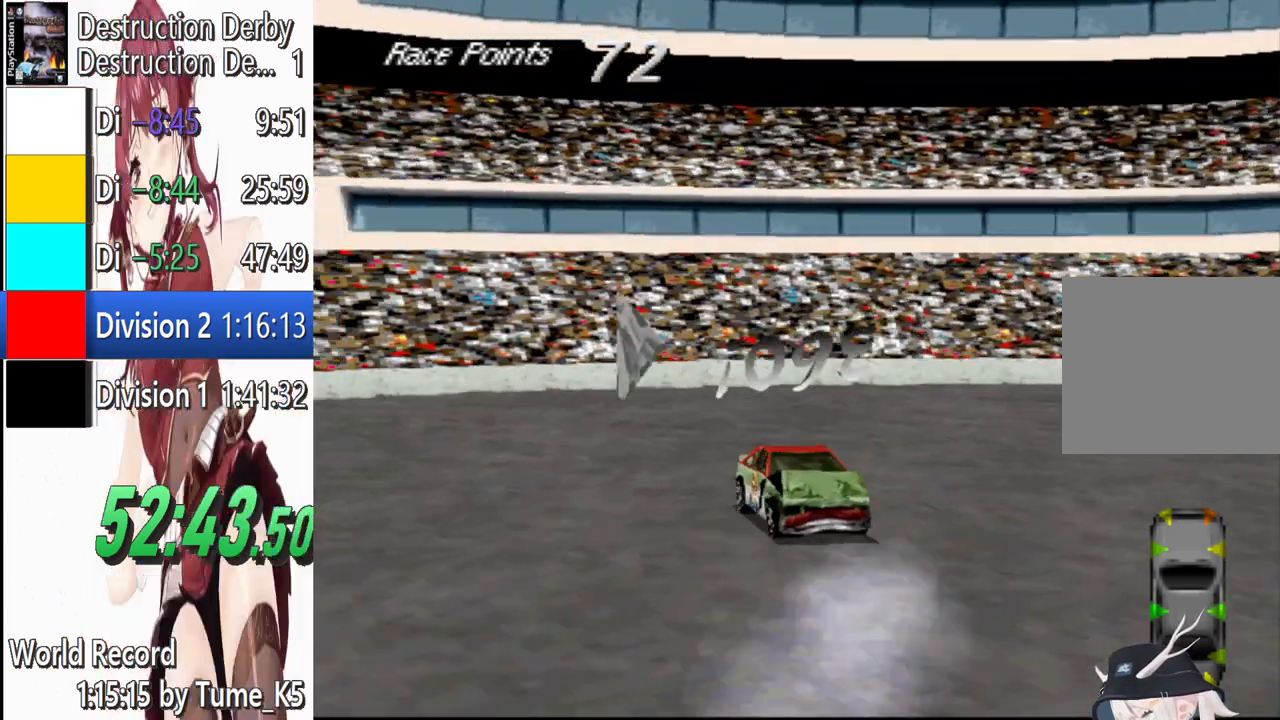
{"buttons": ["CROSS"], "events": []}
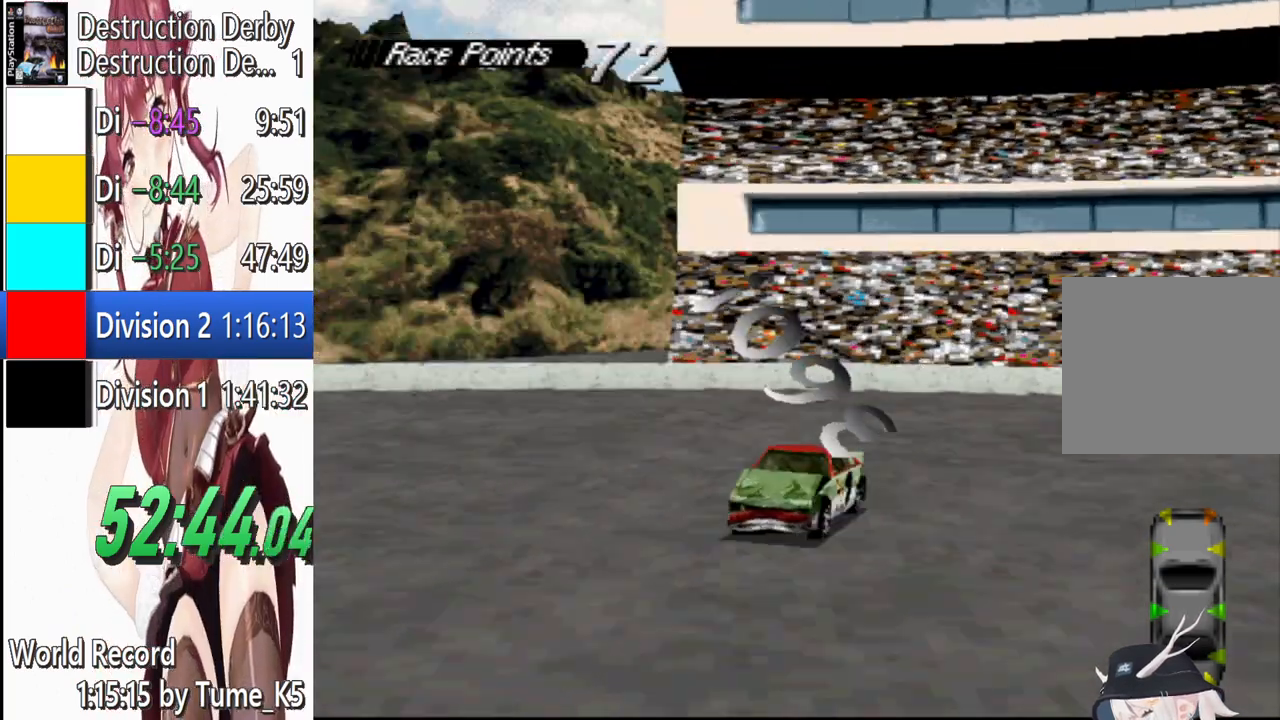
{"buttons": ["CROSS", "DPAD_LEFT"], "events": [[20, "DPAD_LEFT", "down"]]}
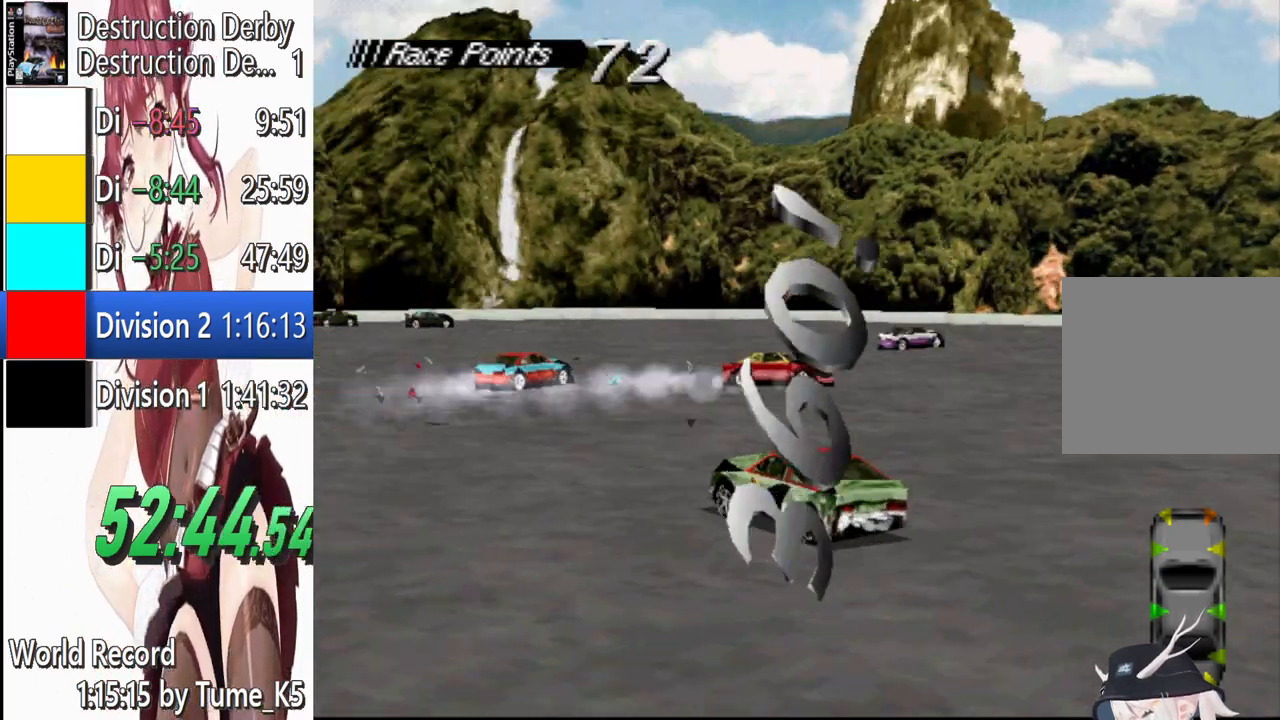
{"buttons": ["CROSS"], "events": [[20, "DPAD_LEFT", "up"]]}
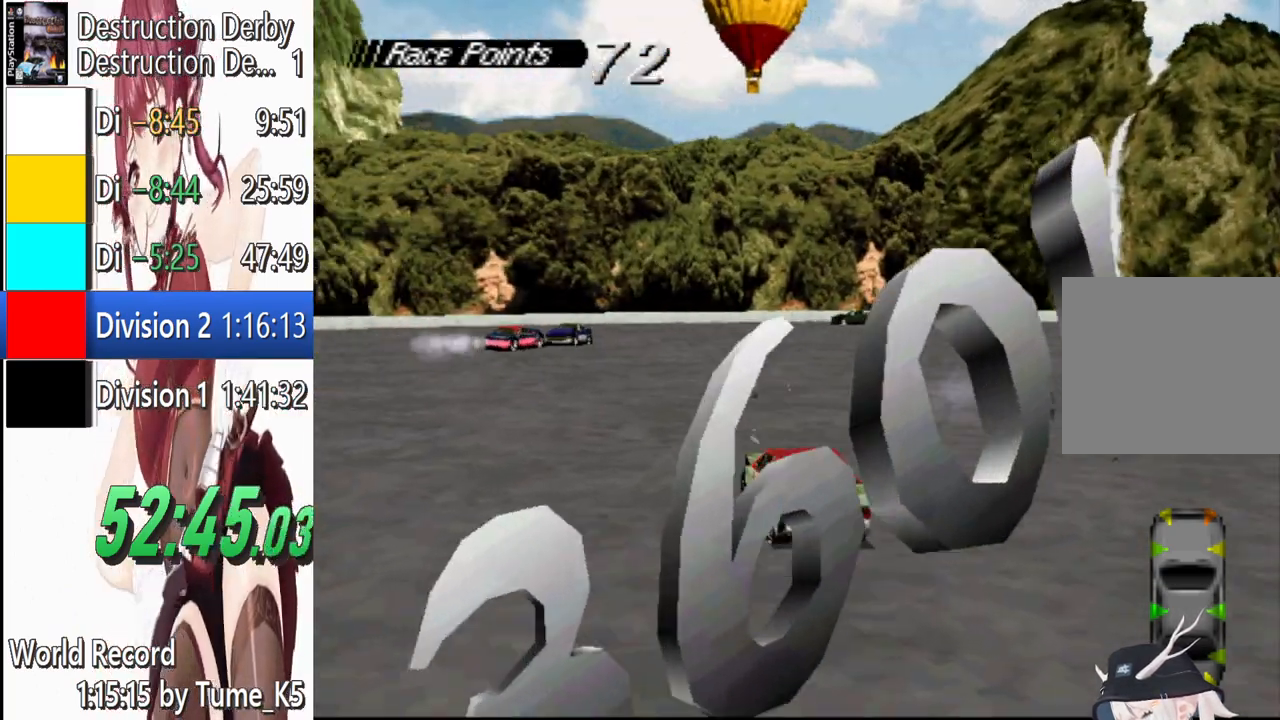
{"buttons": ["CROSS", "DPAD_RIGHT"], "events": [[60, "DPAD_LEFT", "down"], [300, "DPAD_LEFT", "up"], [500, "DPAD_RIGHT", "down"]]}
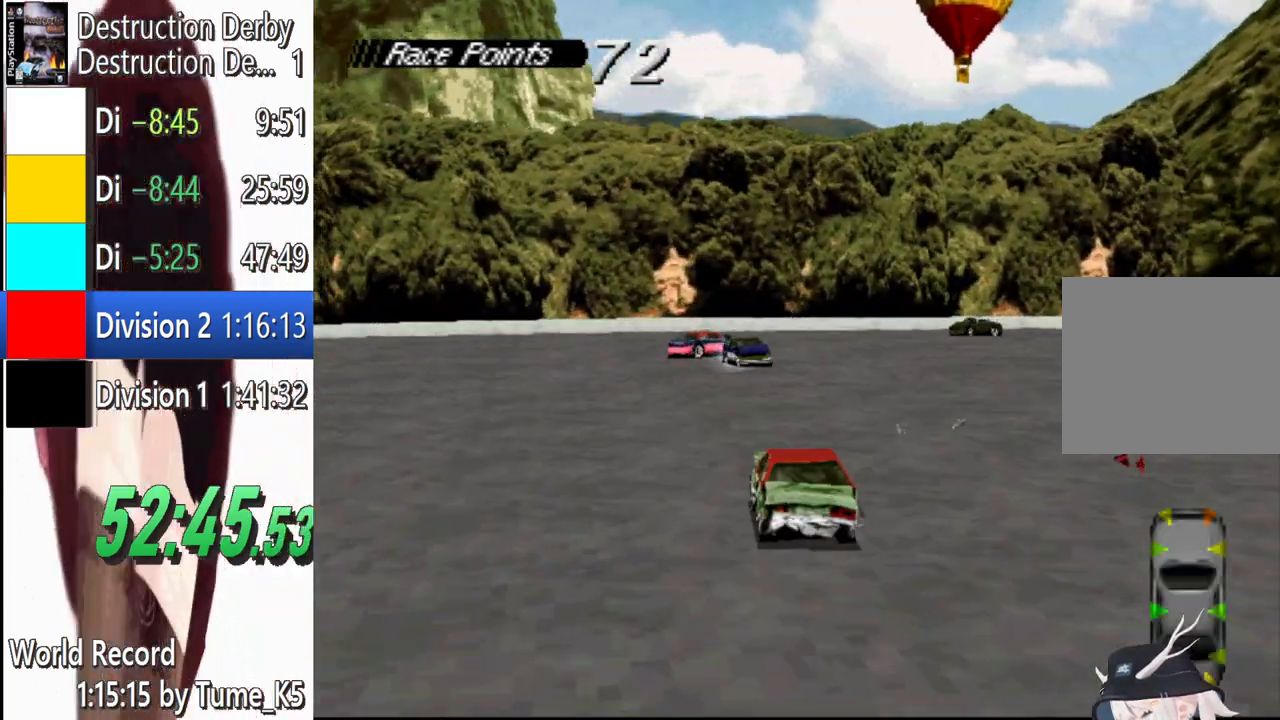
{"buttons": ["CROSS", "DPAD_LEFT"], "events": [[260, "DPAD_RIGHT", "up"], [360, "DPAD_LEFT", "down"]]}
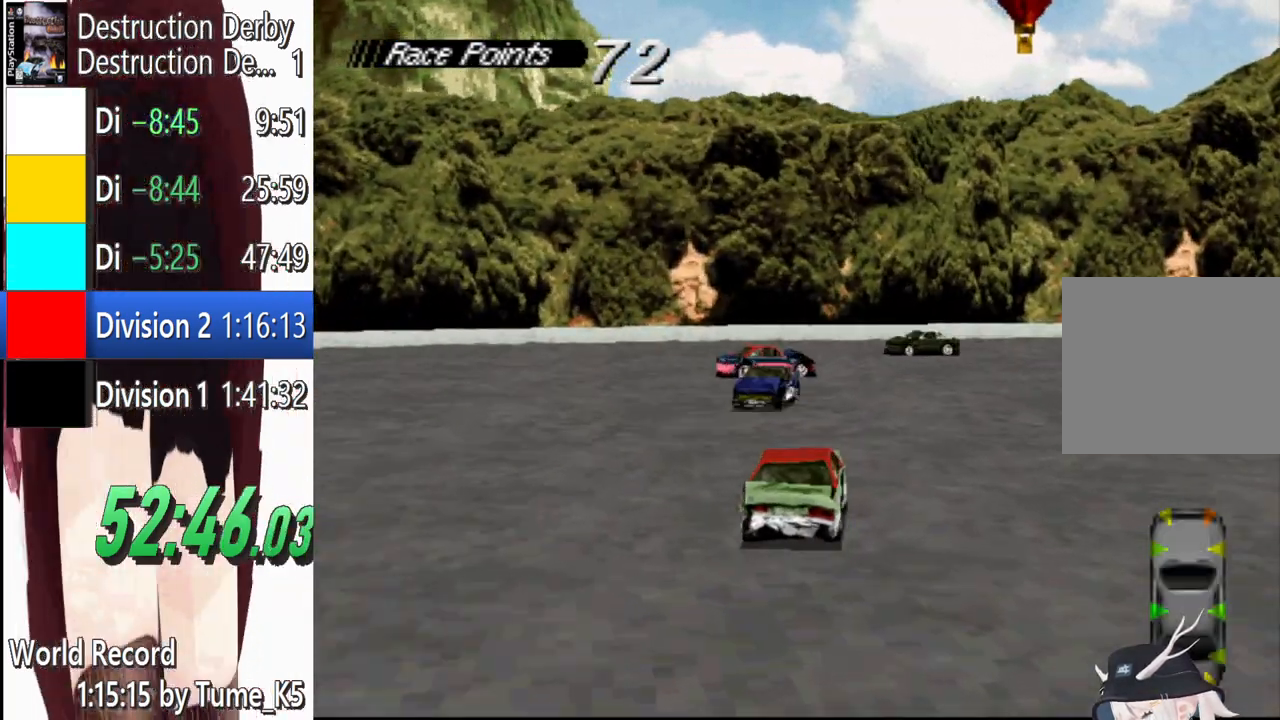
{"buttons": ["CROSS", "DPAD_RIGHT"], "events": [[220, "DPAD_LEFT", "up"], [340, "DPAD_RIGHT", "down"]]}
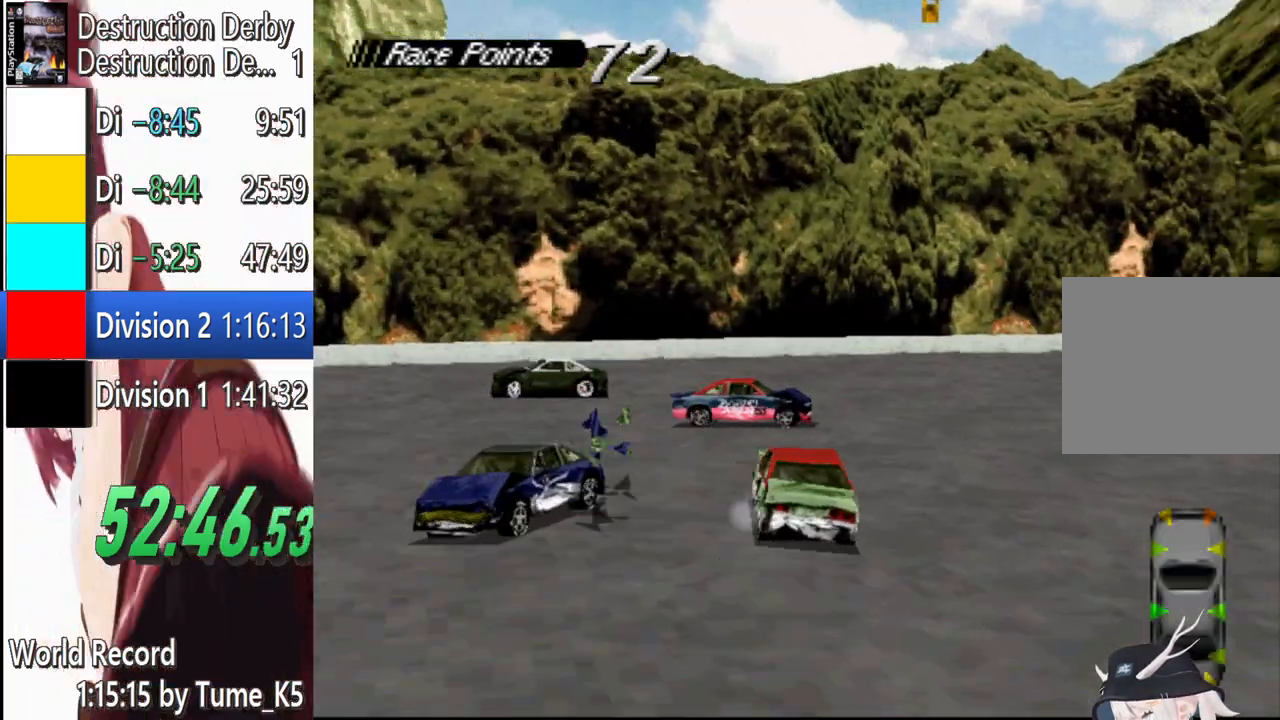
{"buttons": ["CROSS"], "events": [[180, "DPAD_RIGHT", "up"], [300, "DPAD_LEFT", "down"], [480, "DPAD_LEFT", "up"]]}
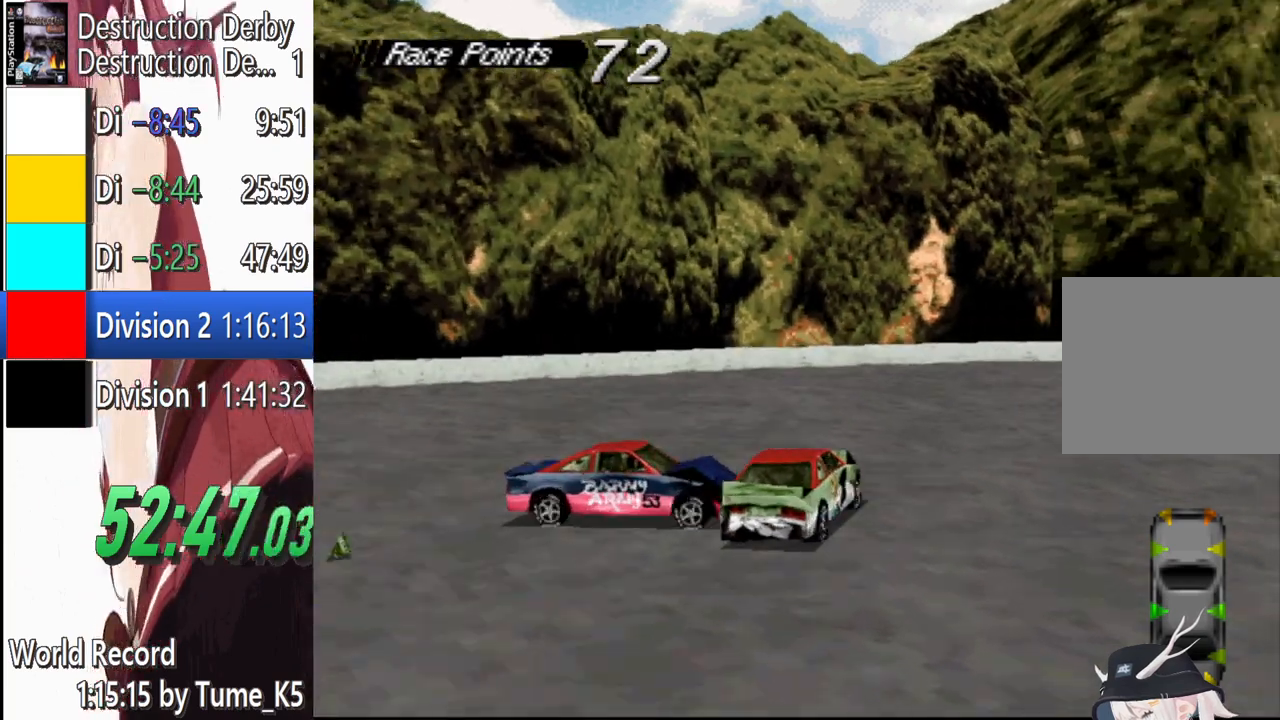
{"buttons": ["SQUARE"]}
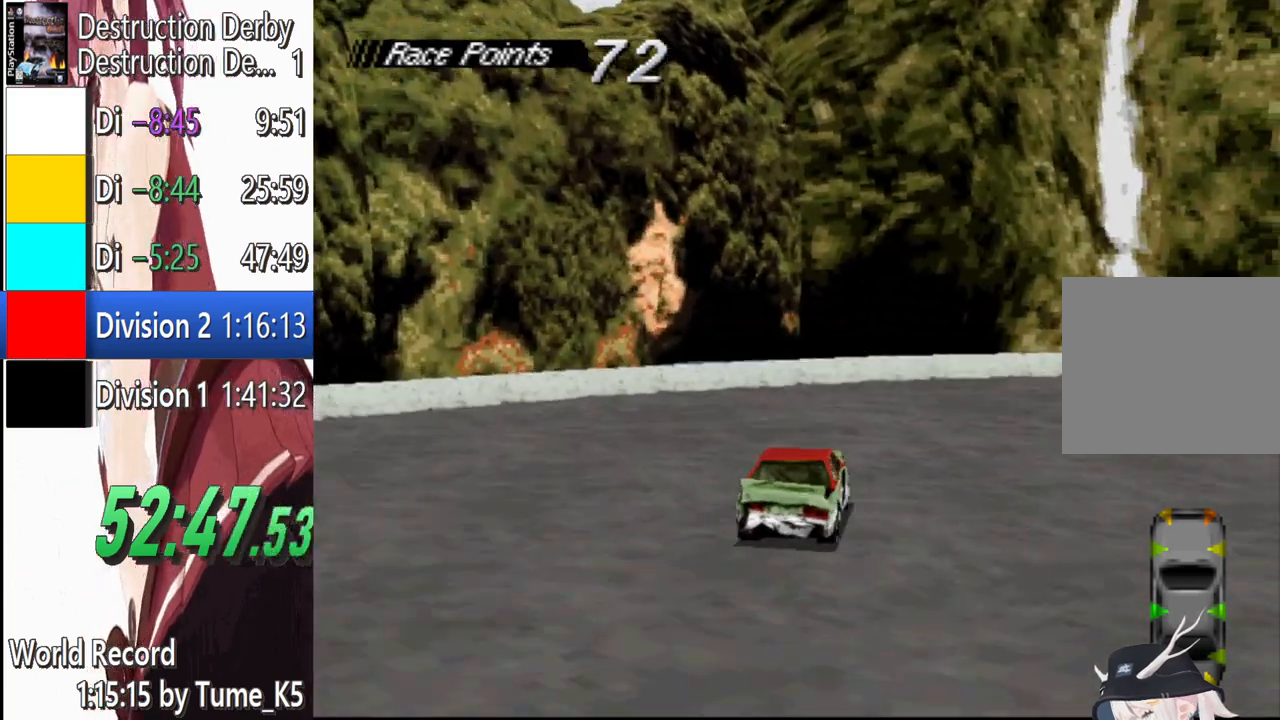
{"buttons": ["SQUARE"], "events": [[20, "DPAD_LEFT", "down"], [220, "DPAD_LEFT", "up"]]}
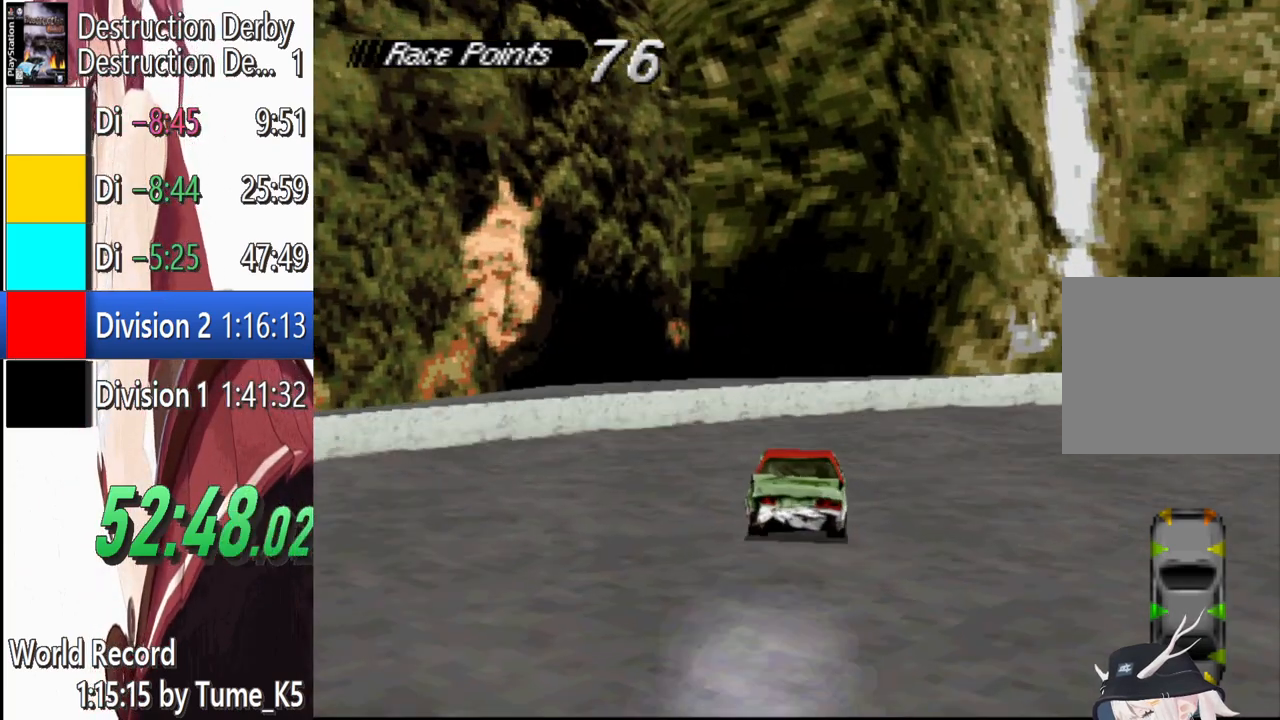
{"buttons": ["SQUARE"], "events": []}
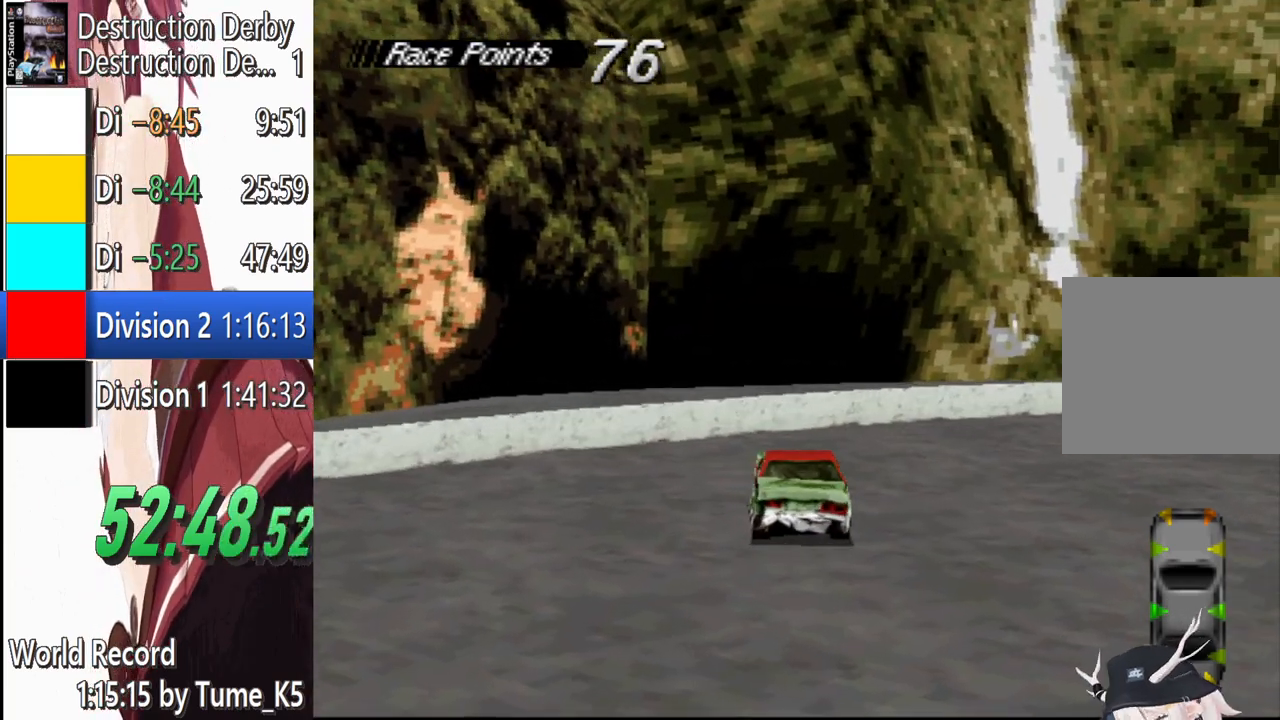
{"buttons": ["SQUARE"], "events": []}
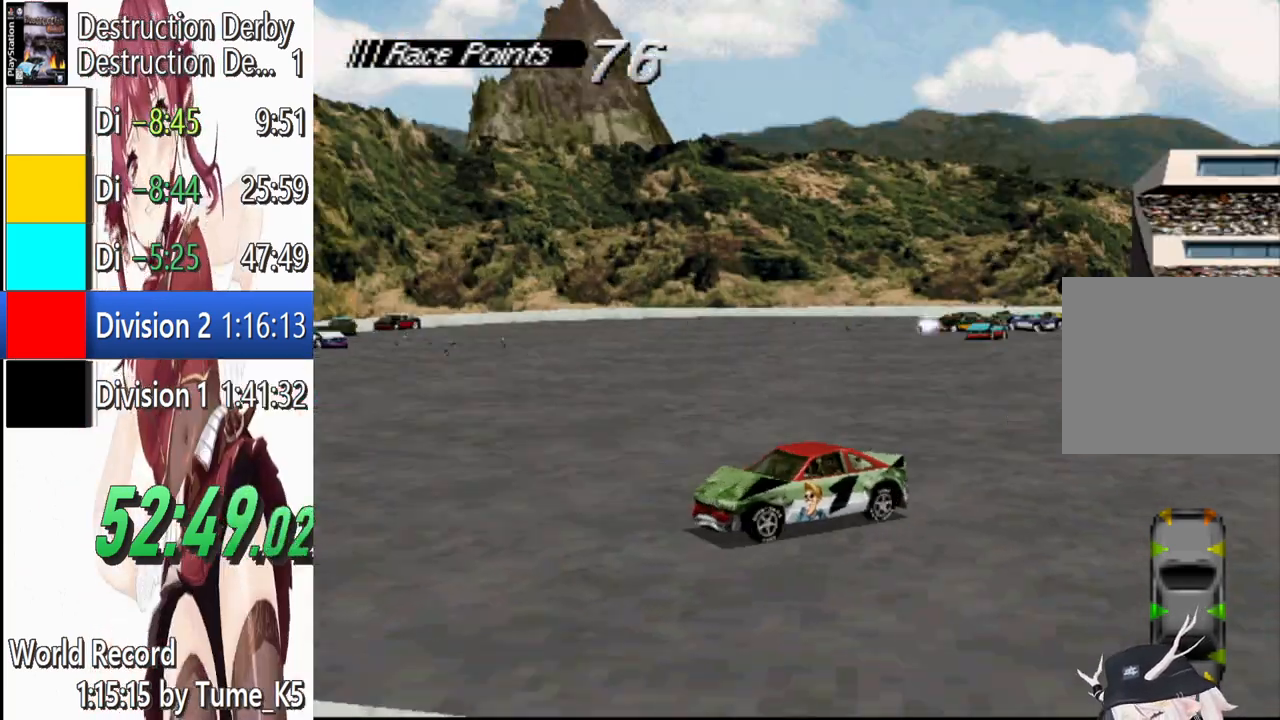
{"buttons": ["SQUARE", "DPAD_RIGHT"], "events": [[280, "DPAD_RIGHT", "down"]]}
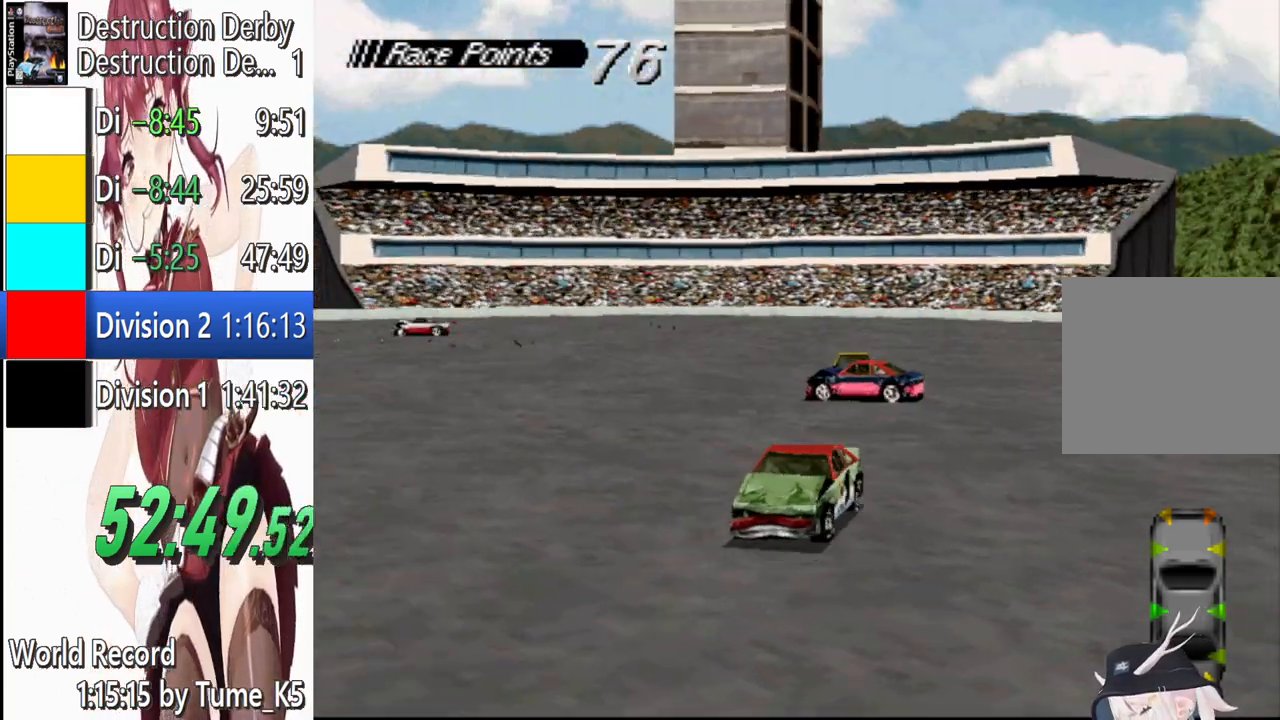
{"buttons": ["SQUARE"], "events": [[240, "DPAD_RIGHT", "up"]]}
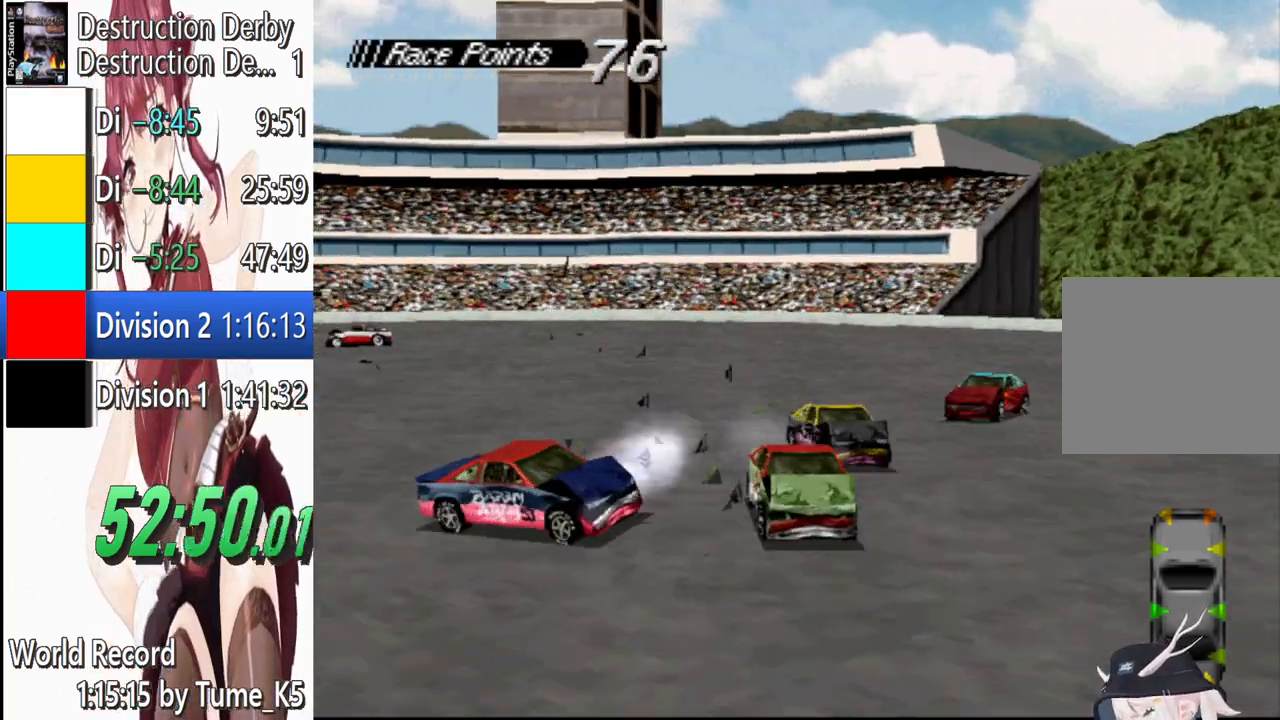
{"buttons": ["SQUARE"], "events": [[20, "DPAD_RIGHT", "down"], [360, "DPAD_RIGHT", "up"]]}
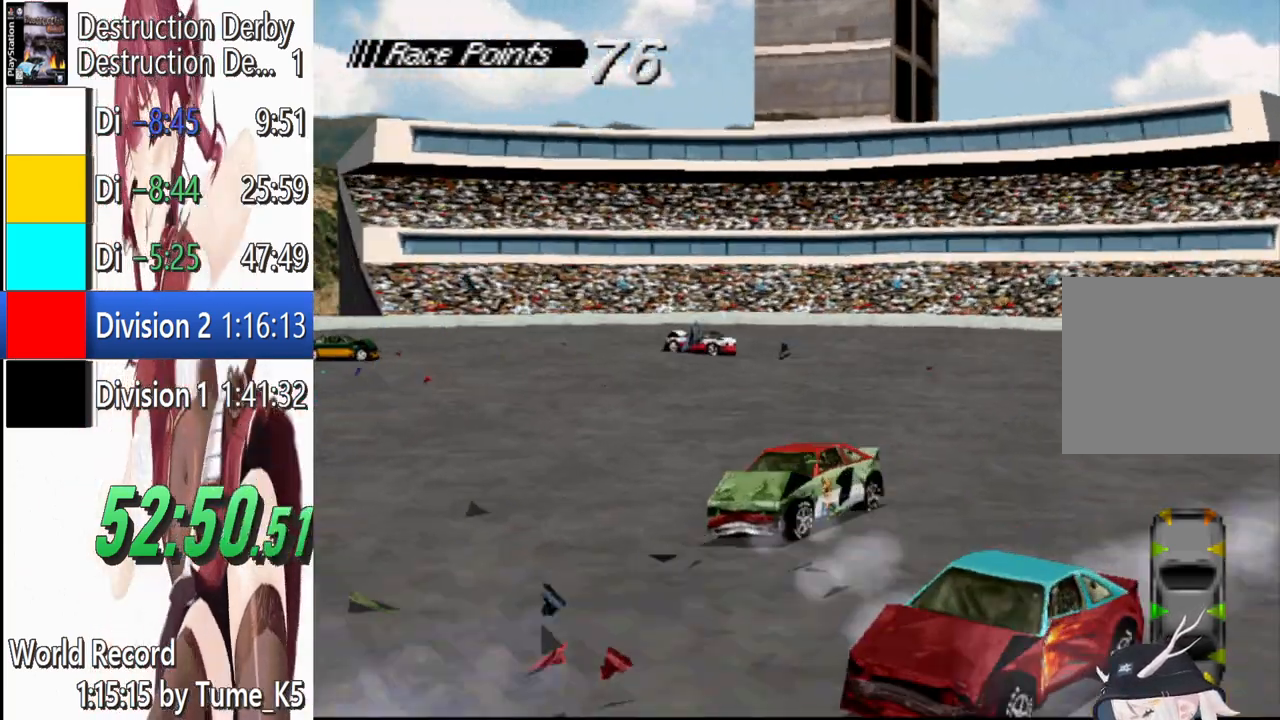
{"buttons": ["CROSS"], "events": [[120, "DPAD_RIGHT", "down"], [400, "DPAD_RIGHT", "up"], [420, "CROSS", "down"], [420, "SQUARE", "up"]]}
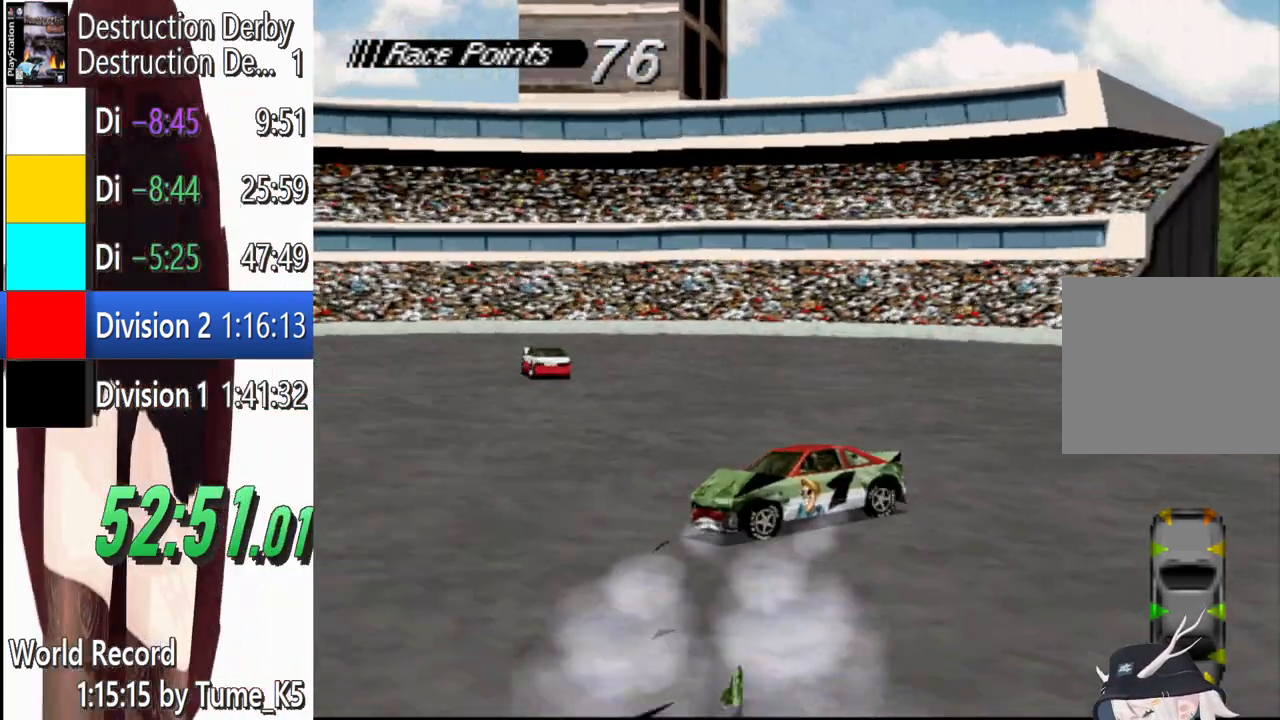
{"buttons": ["CROSS"], "events": []}
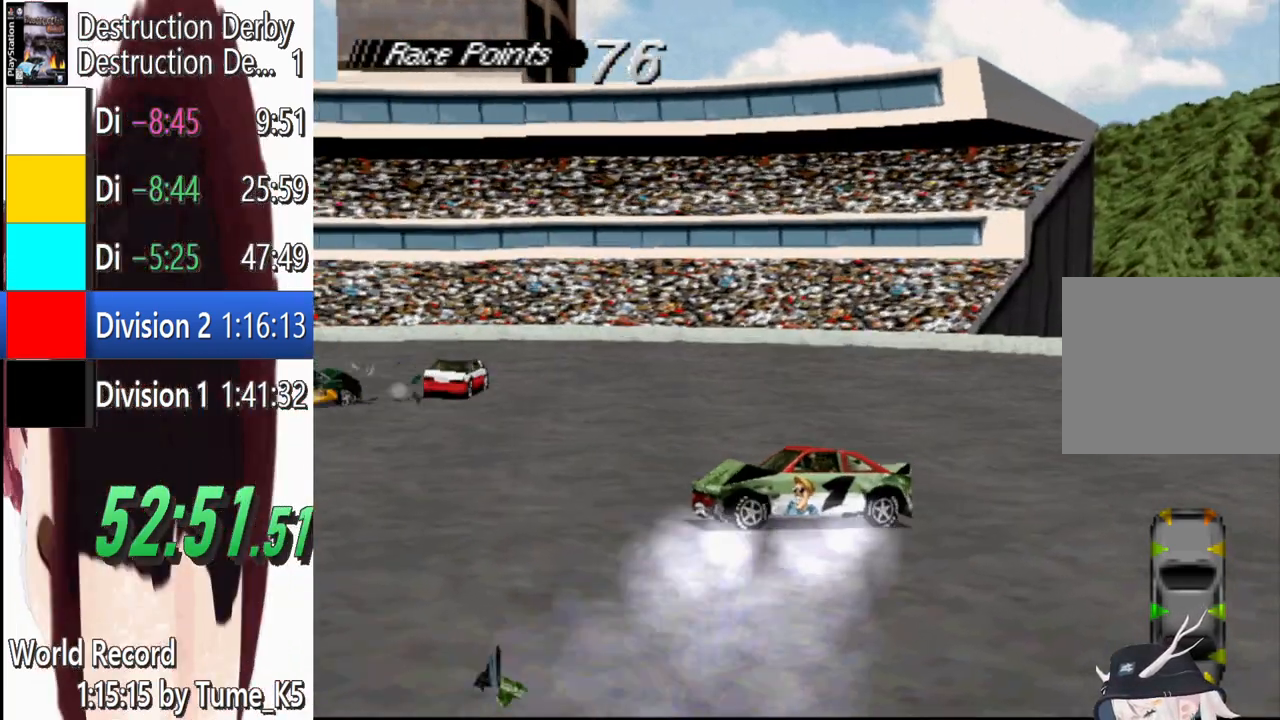
{"buttons": ["CROSS", "DPAD_RIGHT"], "events": [[180, "DPAD_RIGHT", "down"]]}
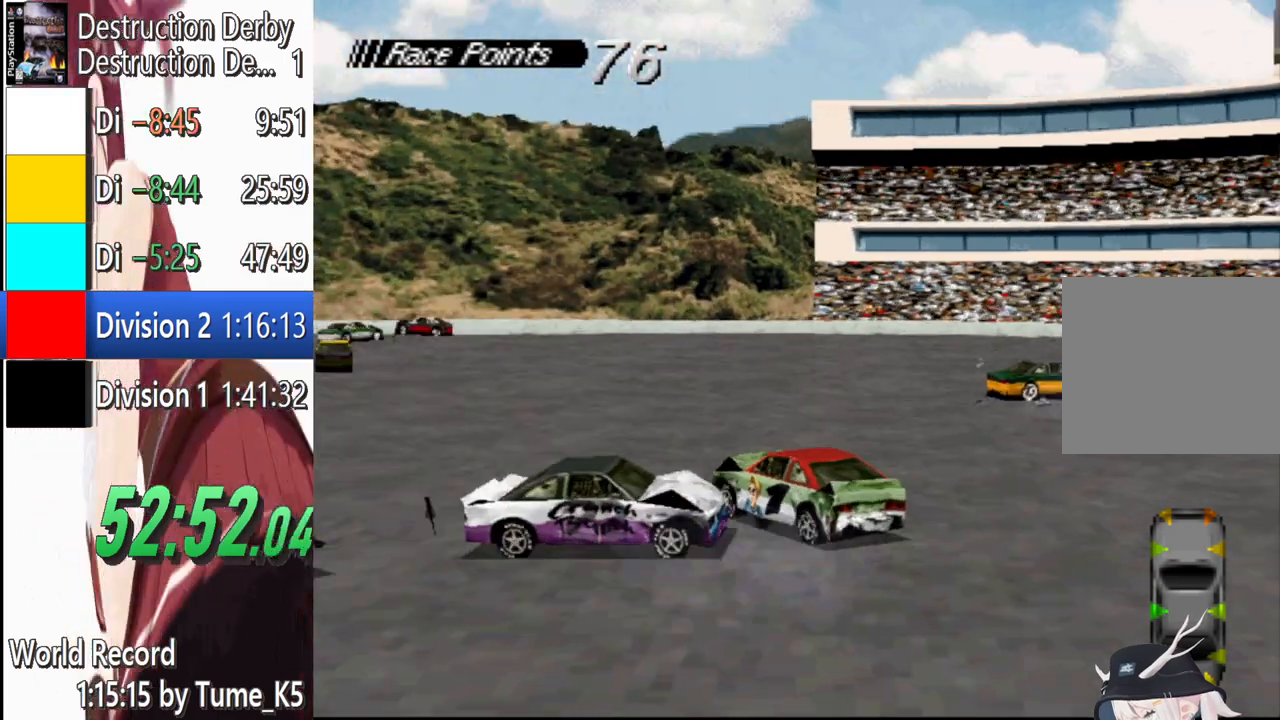
{"buttons": ["CROSS", "DPAD_LEFT"], "events": [[60, "DPAD_RIGHT", "up"], [320, "DPAD_LEFT", "down"]]}
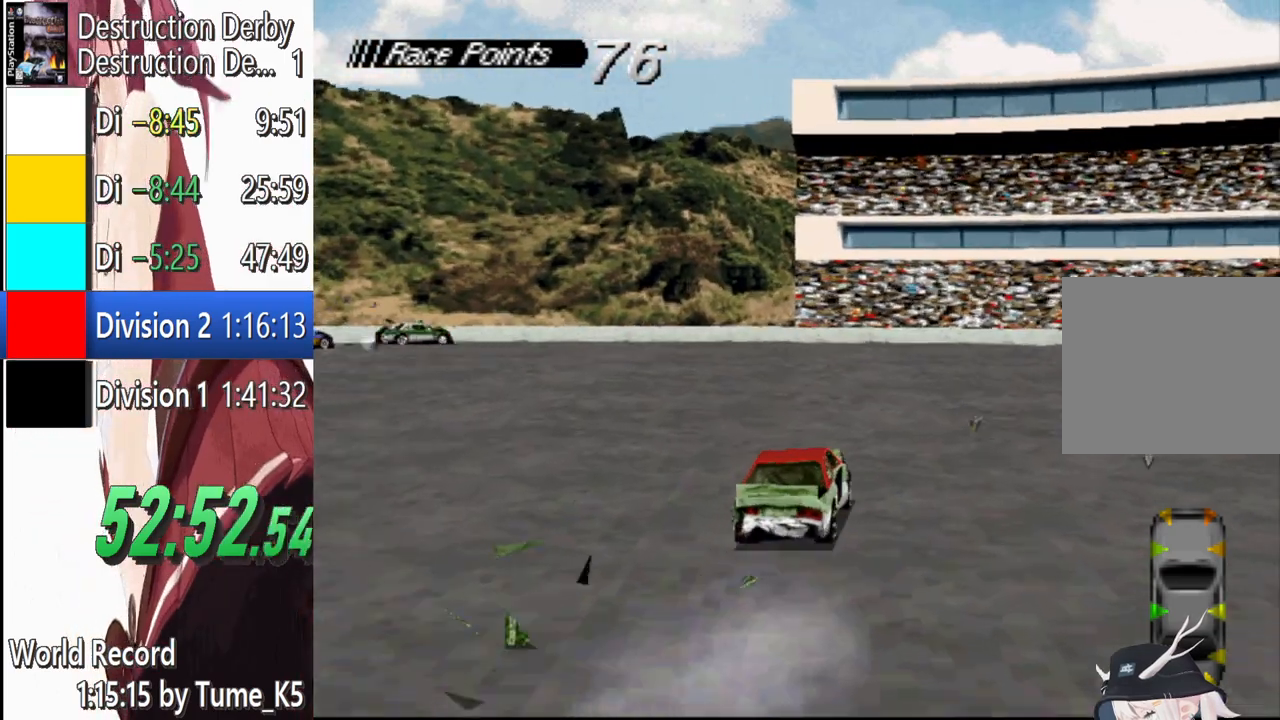
{"buttons": ["CROSS"], "events": [[420, "DPAD_LEFT", "up"]]}
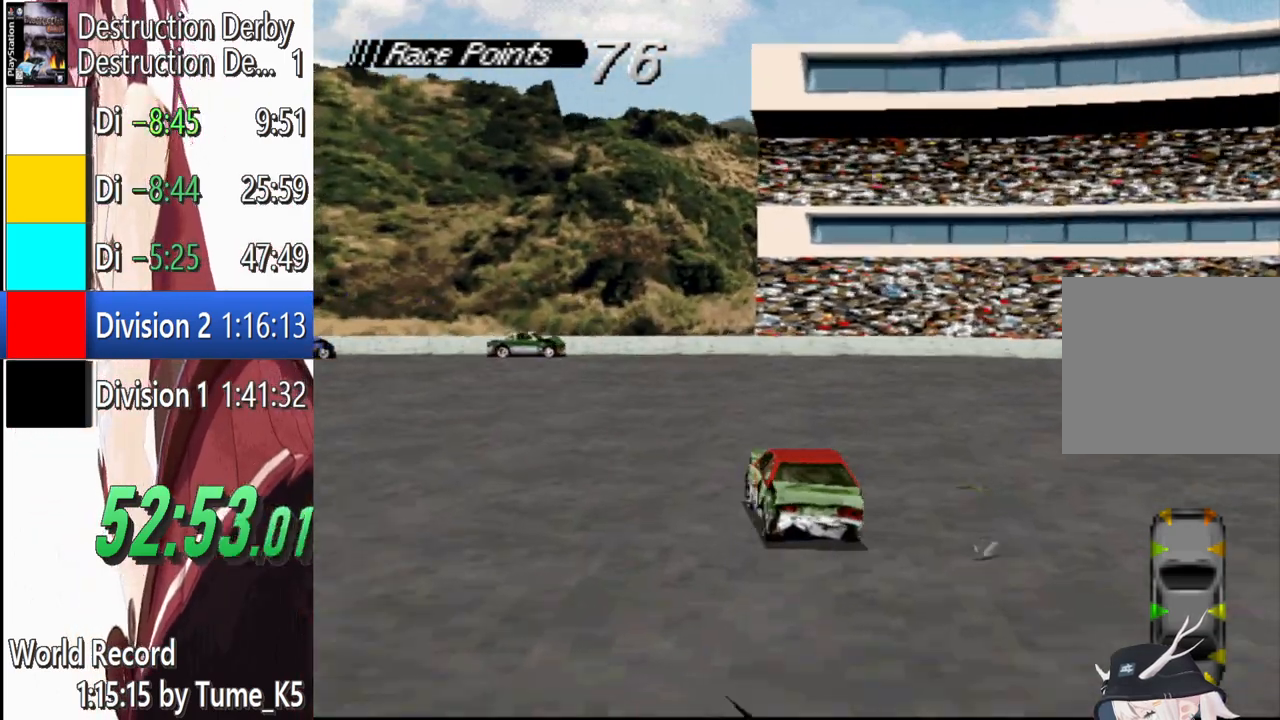
{"buttons": ["CROSS", "DPAD_LEFT"], "events": [[100, "DPAD_LEFT", "down"]]}
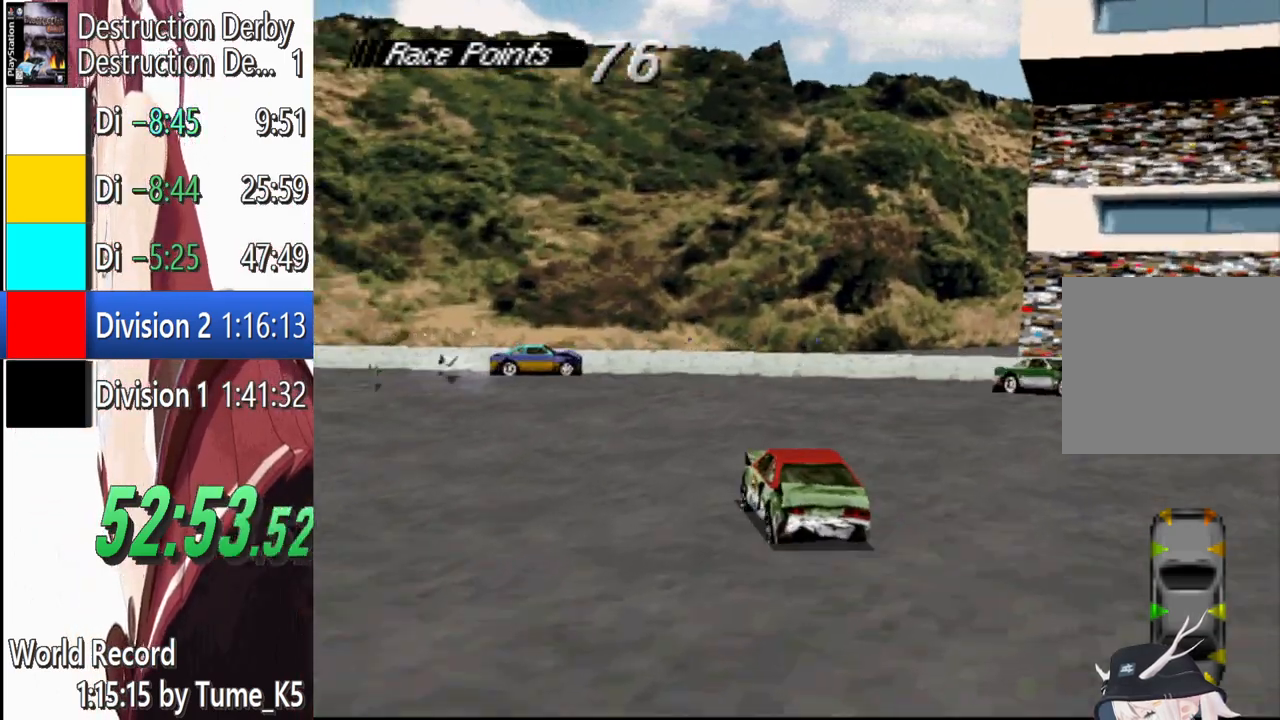
{"buttons": ["CROSS", "DPAD_RIGHT"], "events": [[80, "DPAD_LEFT", "up"], [220, "DPAD_RIGHT", "down"]]}
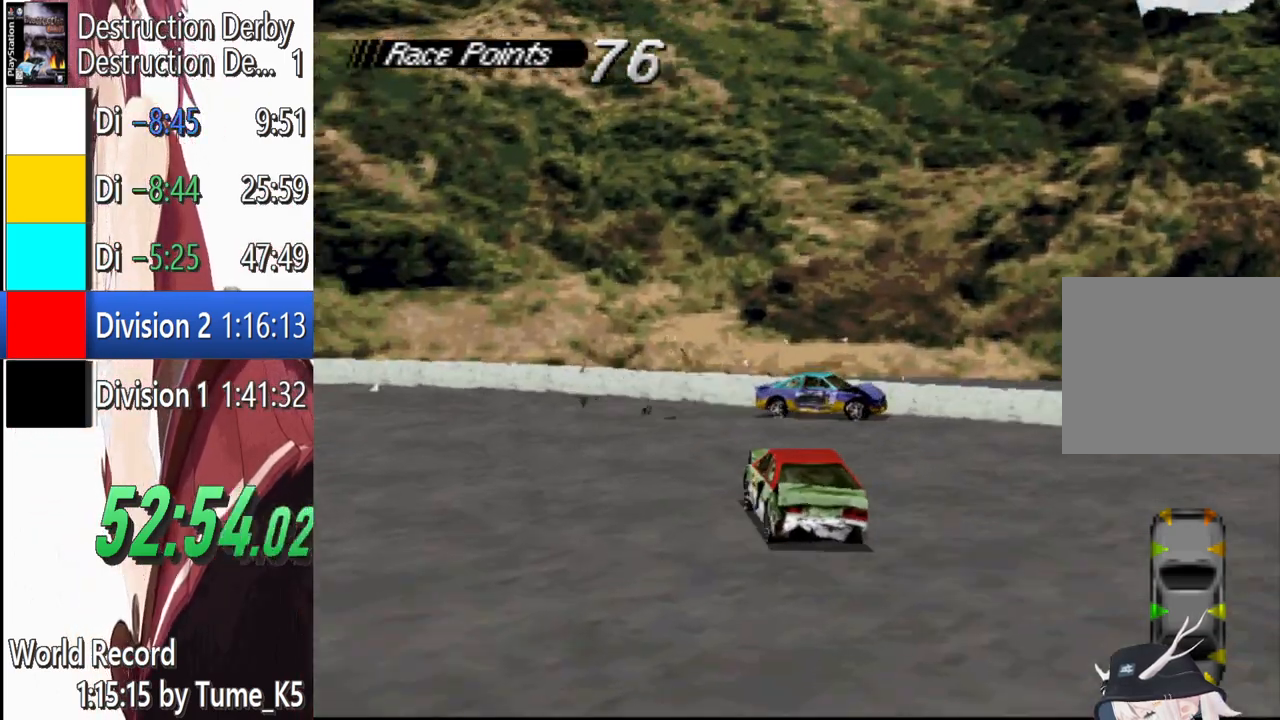
{"buttons": ["SQUARE"], "events": [[300, "DPAD_RIGHT", "up"], [360, "CROSS", "up"], [360, "SQUARE", "down"]]}
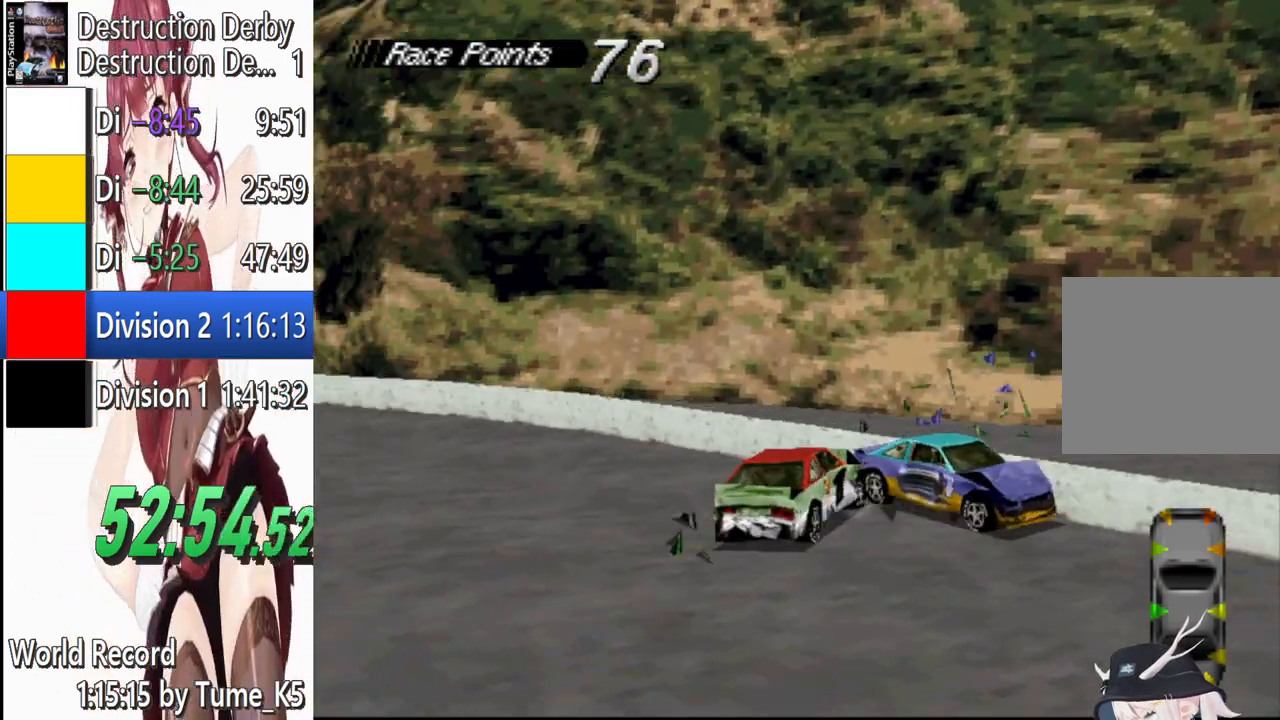
{"buttons": ["SQUARE", "DPAD_LEFT"], "events": [[320, "DPAD_LEFT", "down"]]}